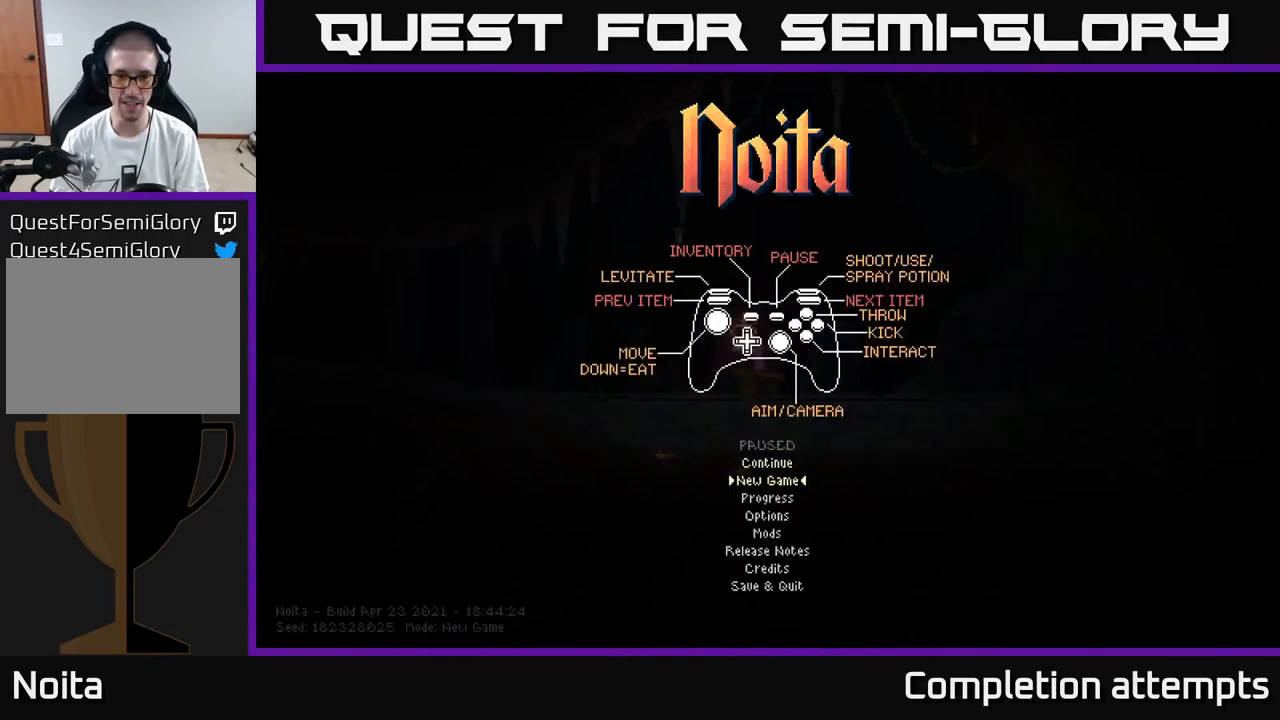
Gameplay with a controller (Xbox layout); each line is a JSON object with the inputs held at the frame after it. "events" lists button and stick changes between this image and that frame as [ms after this image, input, new state], when the widget could be followed in between.
{"buttons": [], "left_stick": "center", "right_stick": "center", "events": [[333, "A", "down"], [450, "A", "up"]]}
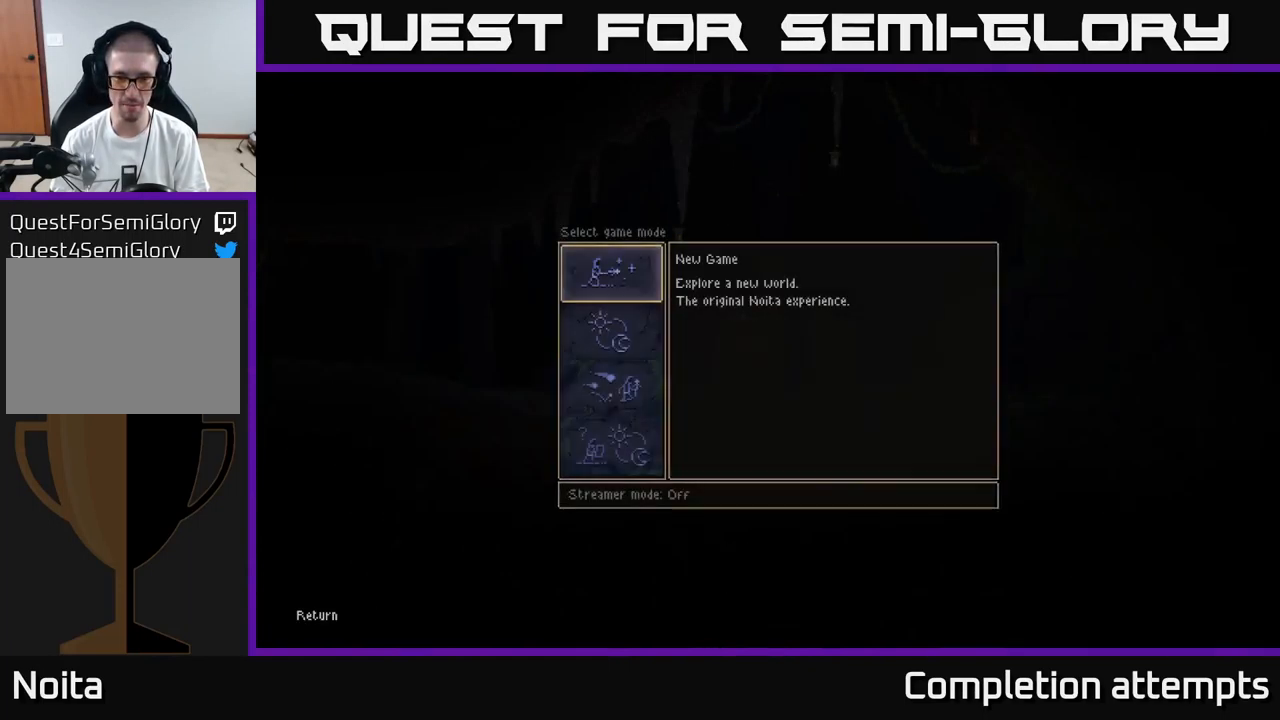
{"buttons": ["DPAD_DOWN"], "left_stick": "center", "right_stick": "center", "events": [[300, "DPAD_DOWN", "down"], [367, "DPAD_DOWN", "up"], [450, "DPAD_DOWN", "down"]]}
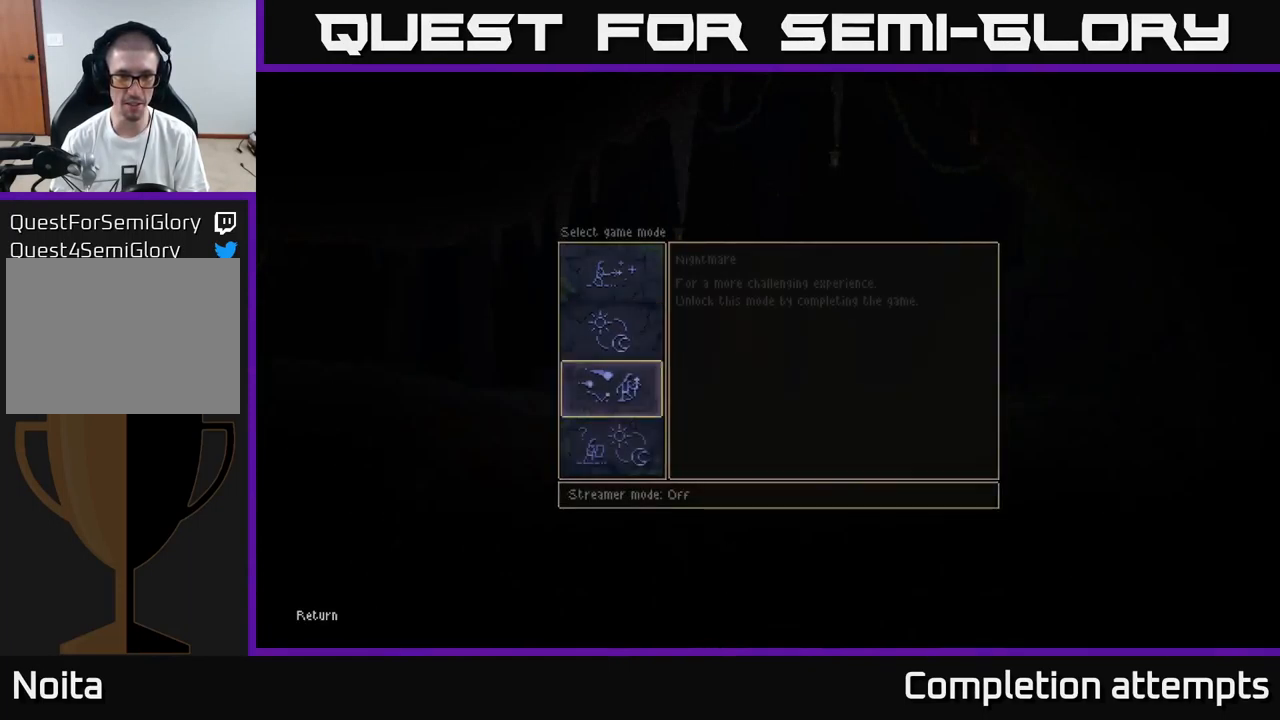
{"buttons": [], "left_stick": "center", "right_stick": "center", "events": [[33, "DPAD_DOWN", "up"], [167, "A", "down"], [233, "A", "up"]]}
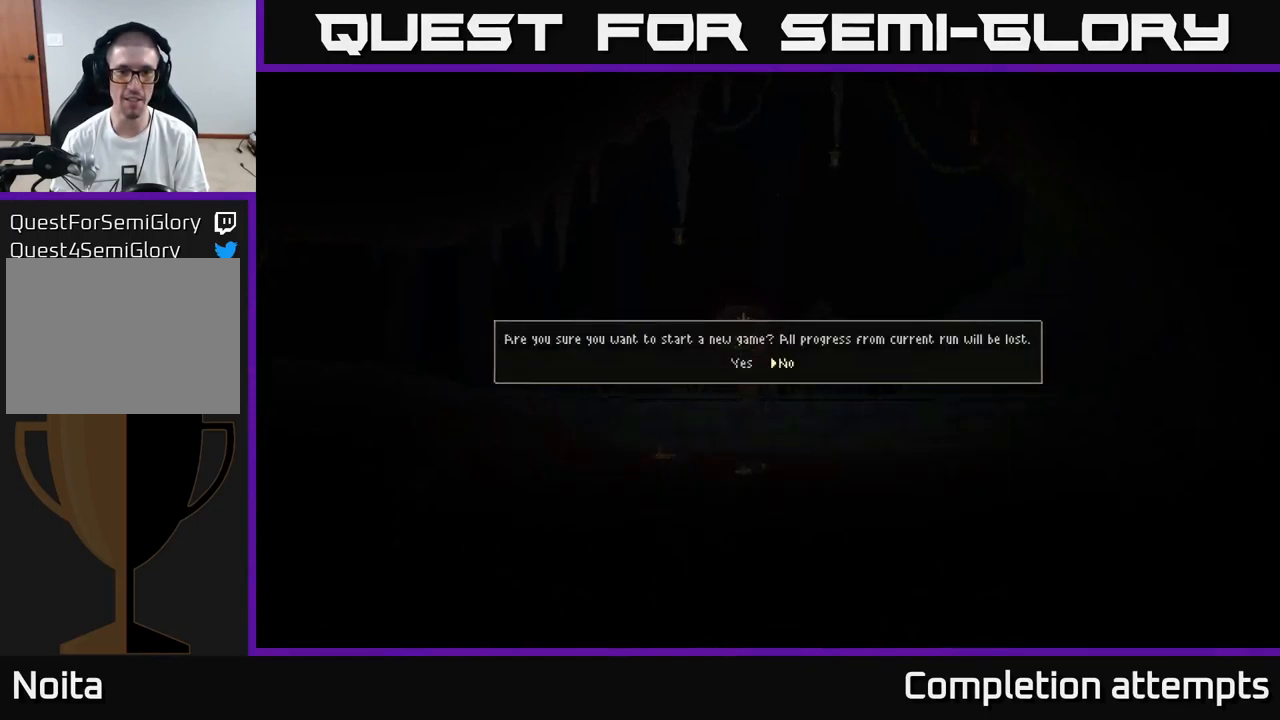
{"buttons": ["A"], "left_stick": "center", "right_stick": "center", "events": [[83, "A", "down"], [150, "A", "up"], [483, "A", "down"]]}
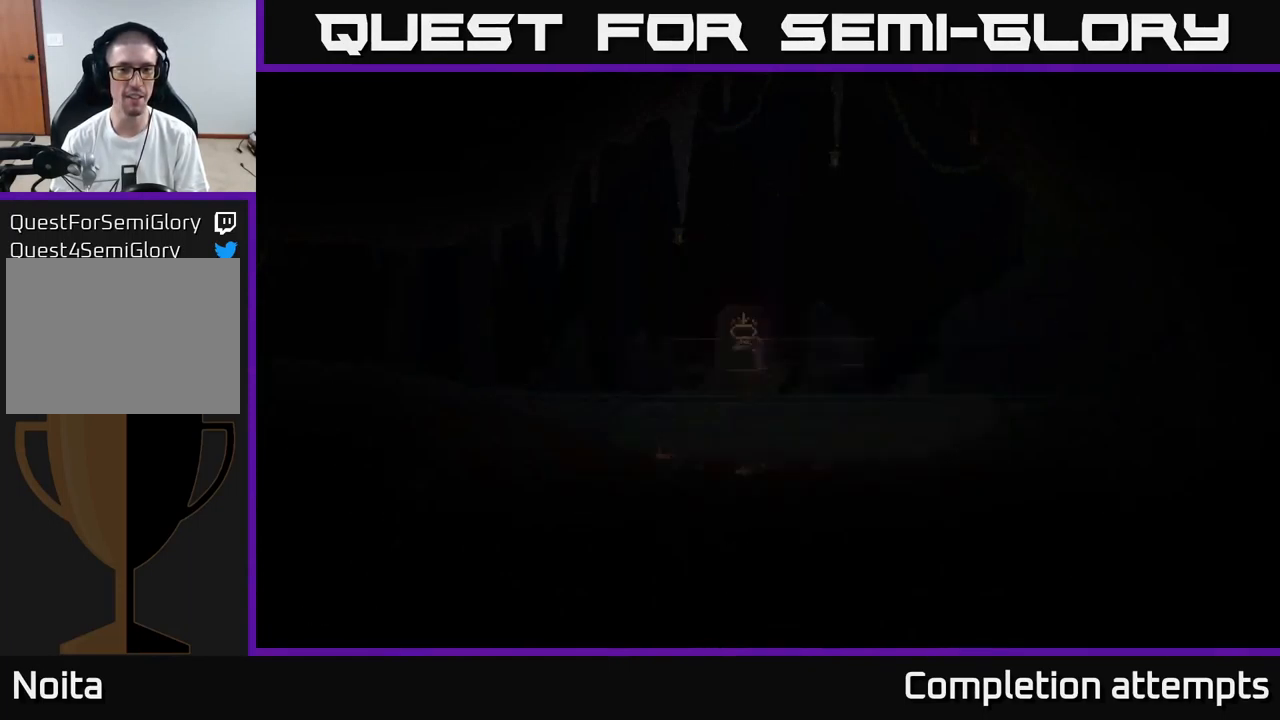
{"buttons": [], "left_stick": "center", "right_stick": "center", "events": [[33, "A", "up"], [400, "DPAD_DOWN", "down"], [450, "DPAD_DOWN", "up"]]}
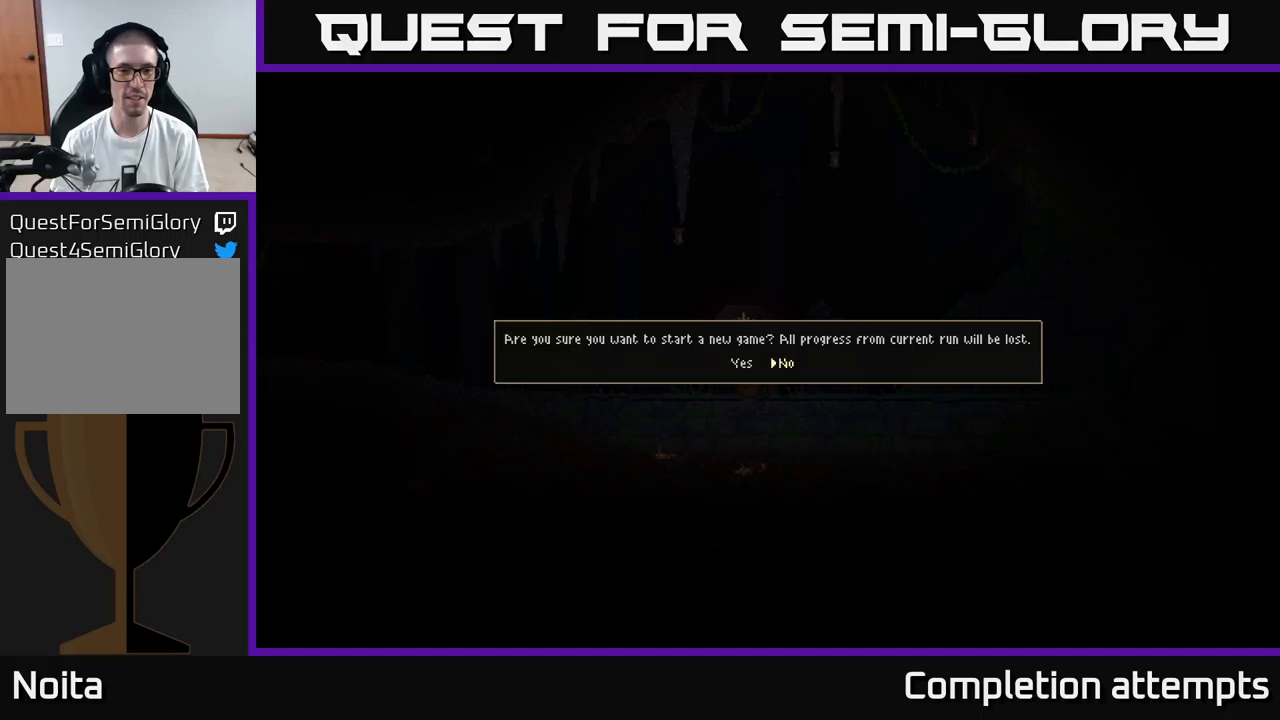
{"buttons": [], "left_stick": "center", "right_stick": "center", "events": [[300, "B", "down"], [367, "B", "up"]]}
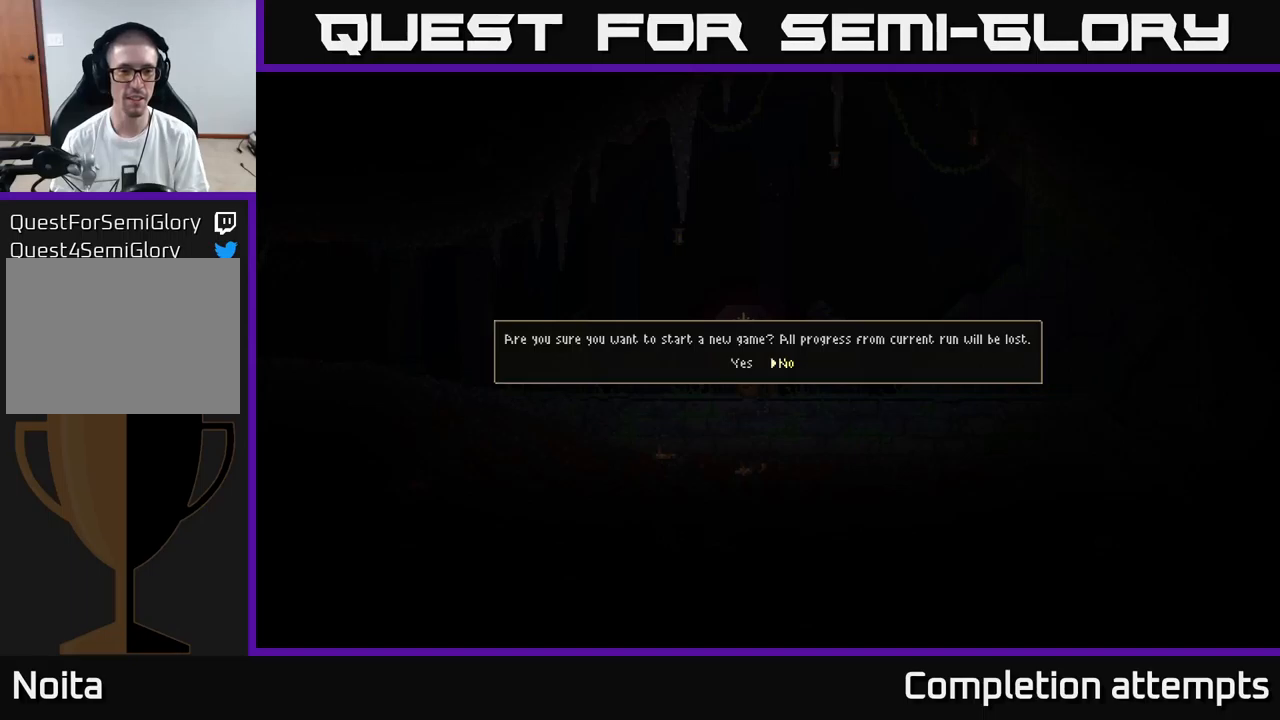
{"buttons": ["A"], "left_stick": "center", "right_stick": "center", "events": [[467, "A", "down"]]}
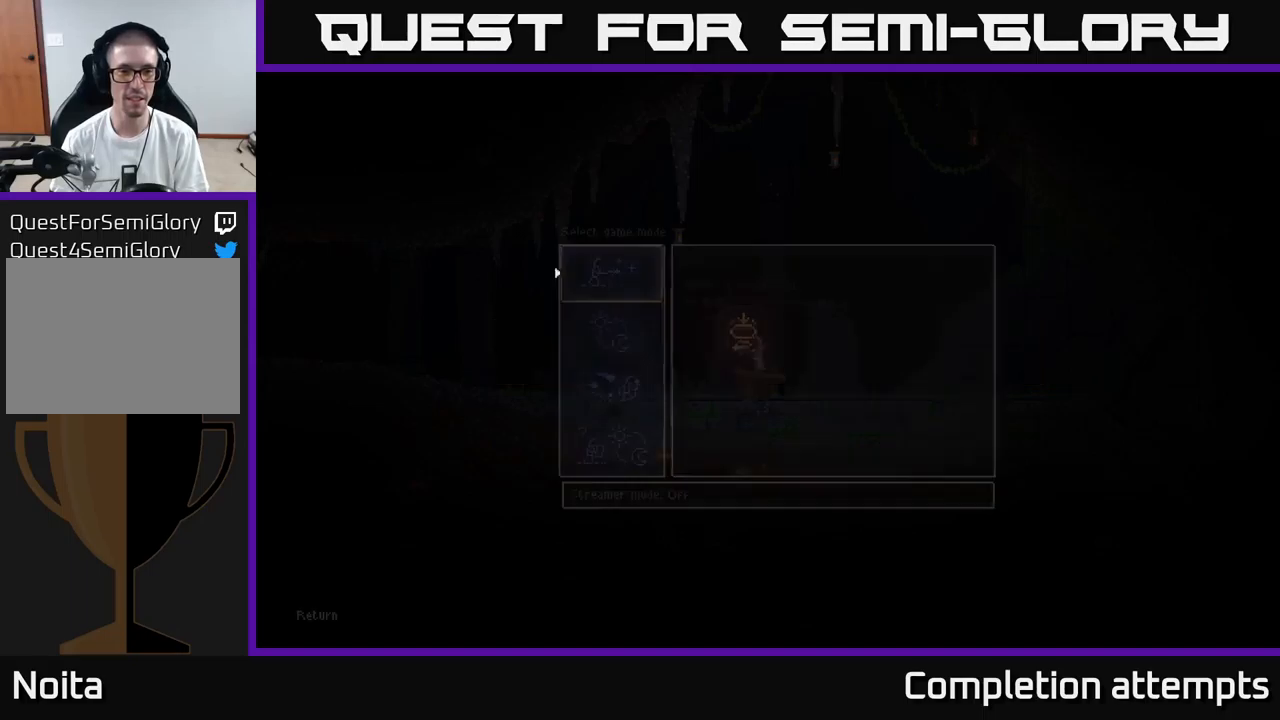
{"buttons": ["DPAD_DOWN"], "left_stick": "center", "right_stick": "center", "events": [[34, "A", "up"], [250, "DPAD_DOWN", "down"], [334, "DPAD_DOWN", "up"], [434, "DPAD_DOWN", "down"]]}
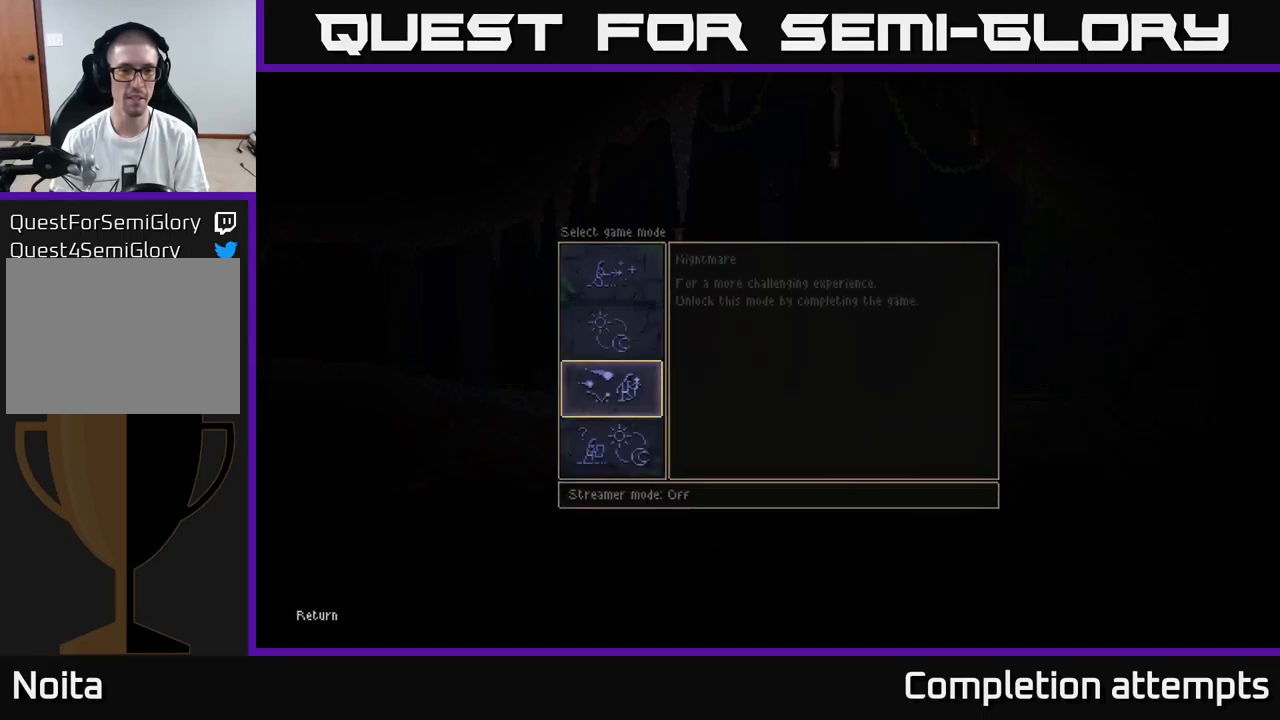
{"buttons": [], "left_stick": "center", "right_stick": "center", "events": [[17, "DPAD_DOWN", "up"], [34, "A", "down"], [134, "A", "up"], [317, "DPAD_LEFT", "down"], [400, "DPAD_LEFT", "up"], [417, "A", "down"], [484, "A", "up"]]}
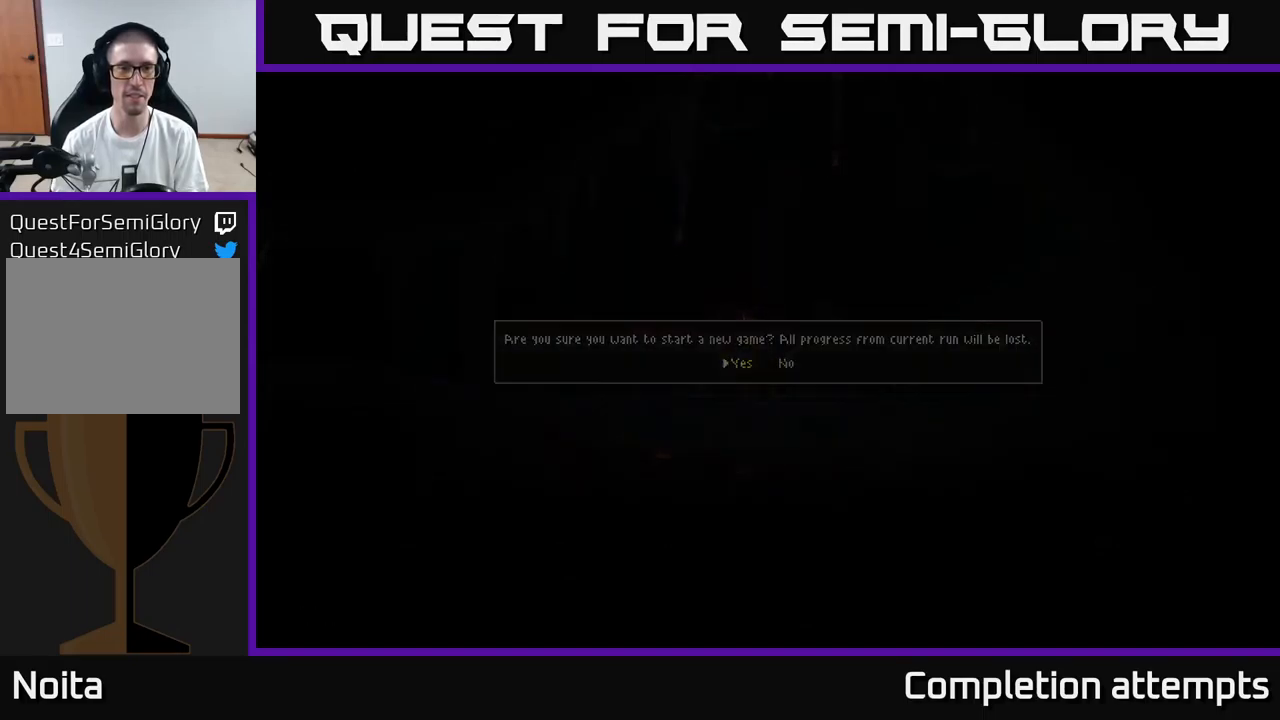
{"buttons": [], "left_stick": "center", "right_stick": "center", "events": []}
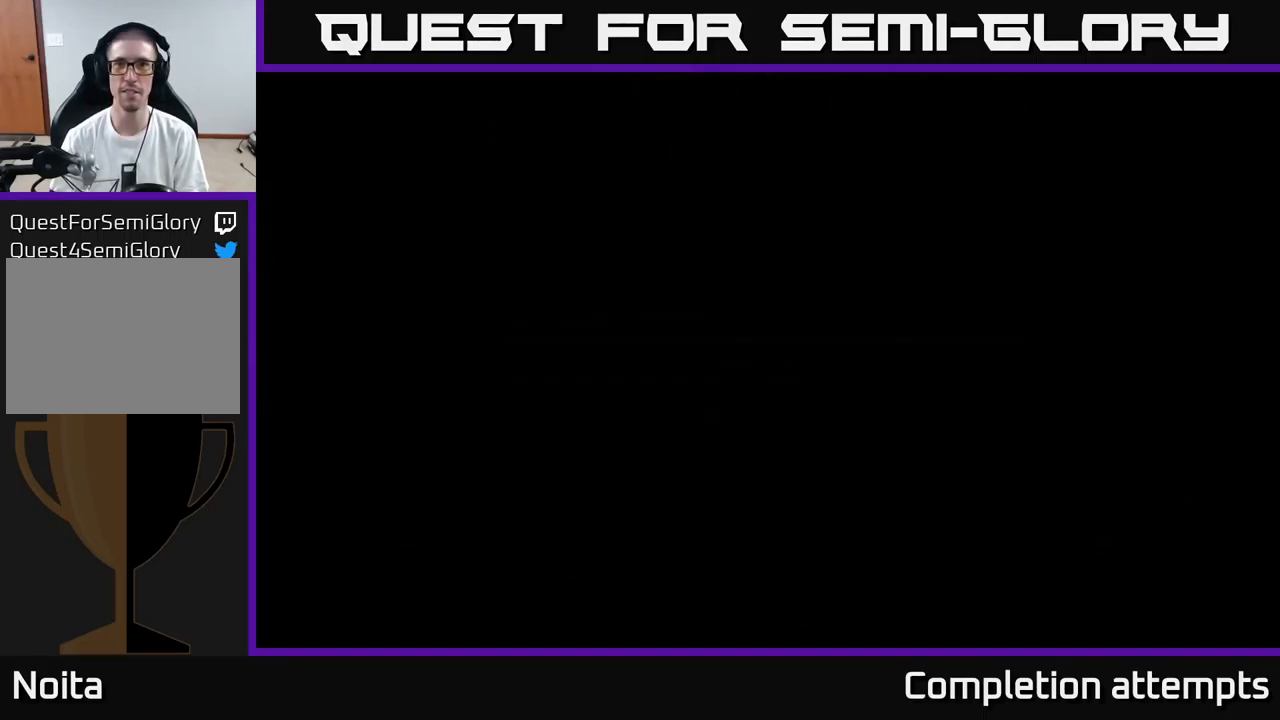
{"buttons": [], "left_stick": "right", "right_stick": "right", "events": [[217, "left_stick", "right"], [434, "right_stick", "right"]]}
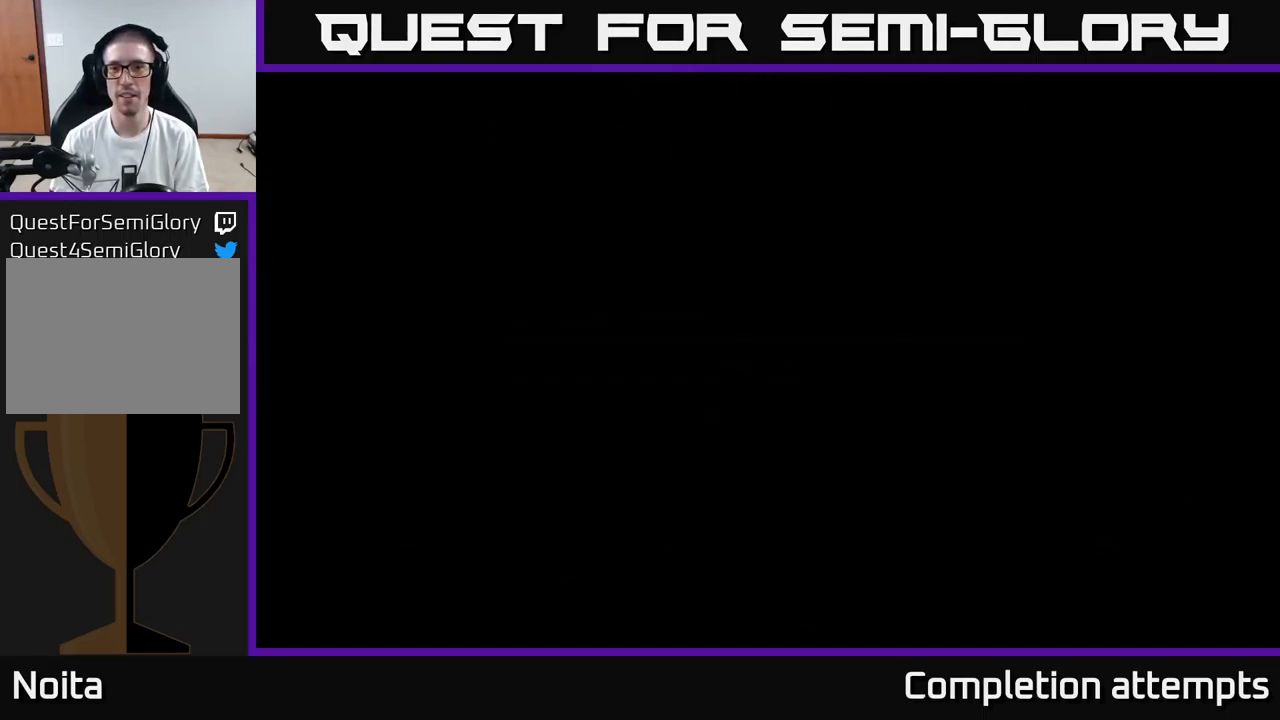
{"buttons": ["L2"], "left_stick": "right", "right_stick": "right", "events": [[34, "left_stick", "center"], [134, "left_stick", "right"], [317, "right_stick", "up-right"], [434, "L2", "down"], [484, "right_stick", "right"]]}
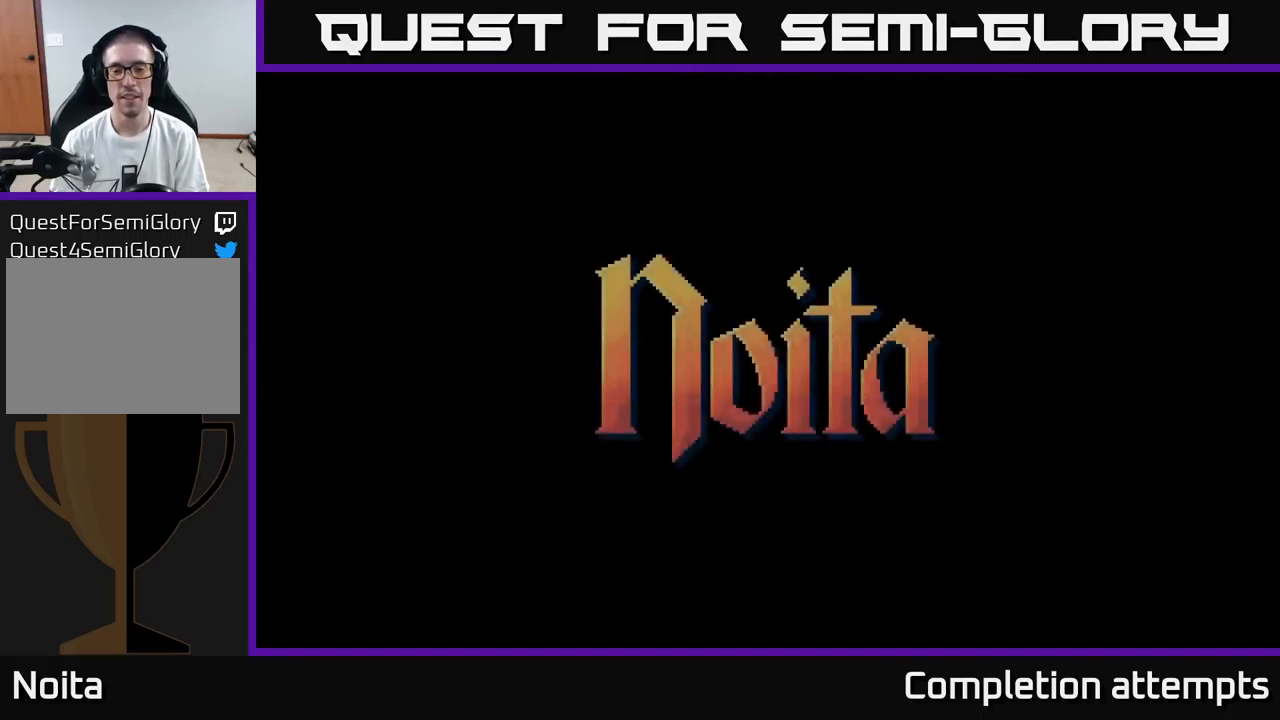
{"buttons": ["A"], "left_stick": "right", "right_stick": "center", "events": [[34, "L2", "up"], [200, "L2", "down"], [300, "L2", "up"], [417, "right_stick", "center"], [500, "A", "down"]]}
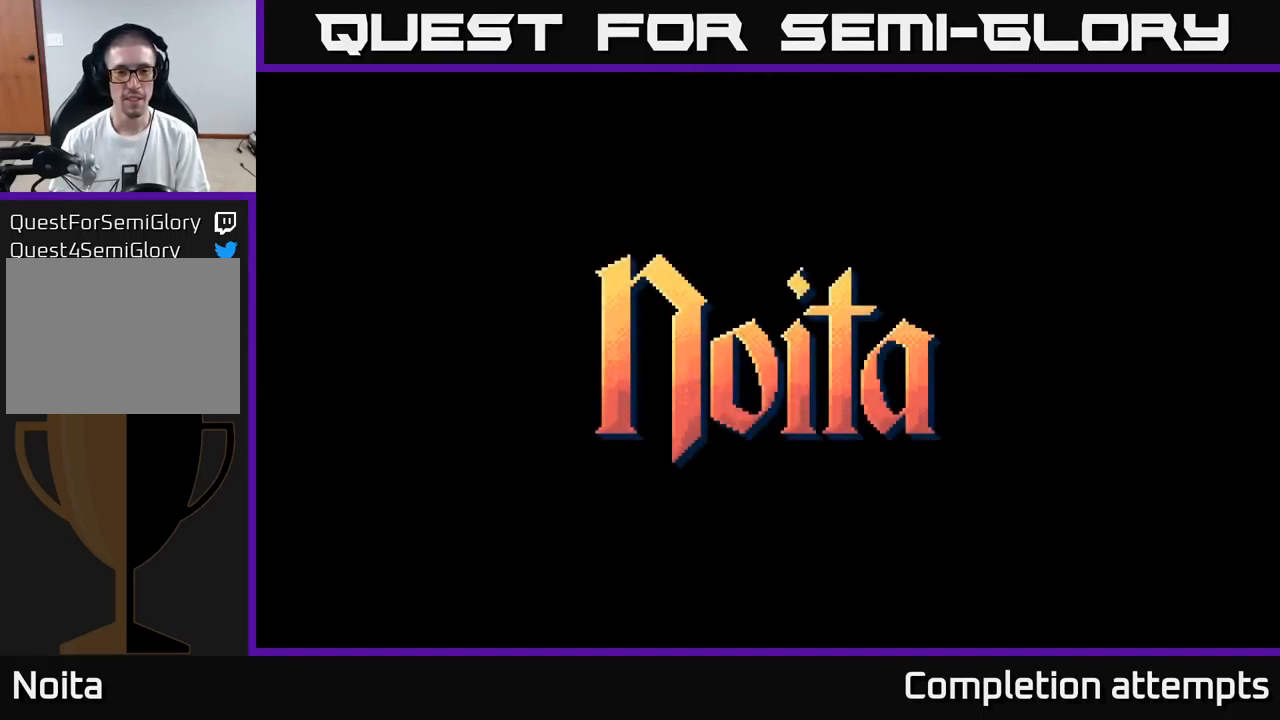
{"buttons": [], "left_stick": "right", "right_stick": "right", "events": [[50, "left_stick", "center"], [67, "A", "up"], [184, "A", "down"], [234, "A", "up"], [234, "left_stick", "right"], [500, "right_stick", "right"]]}
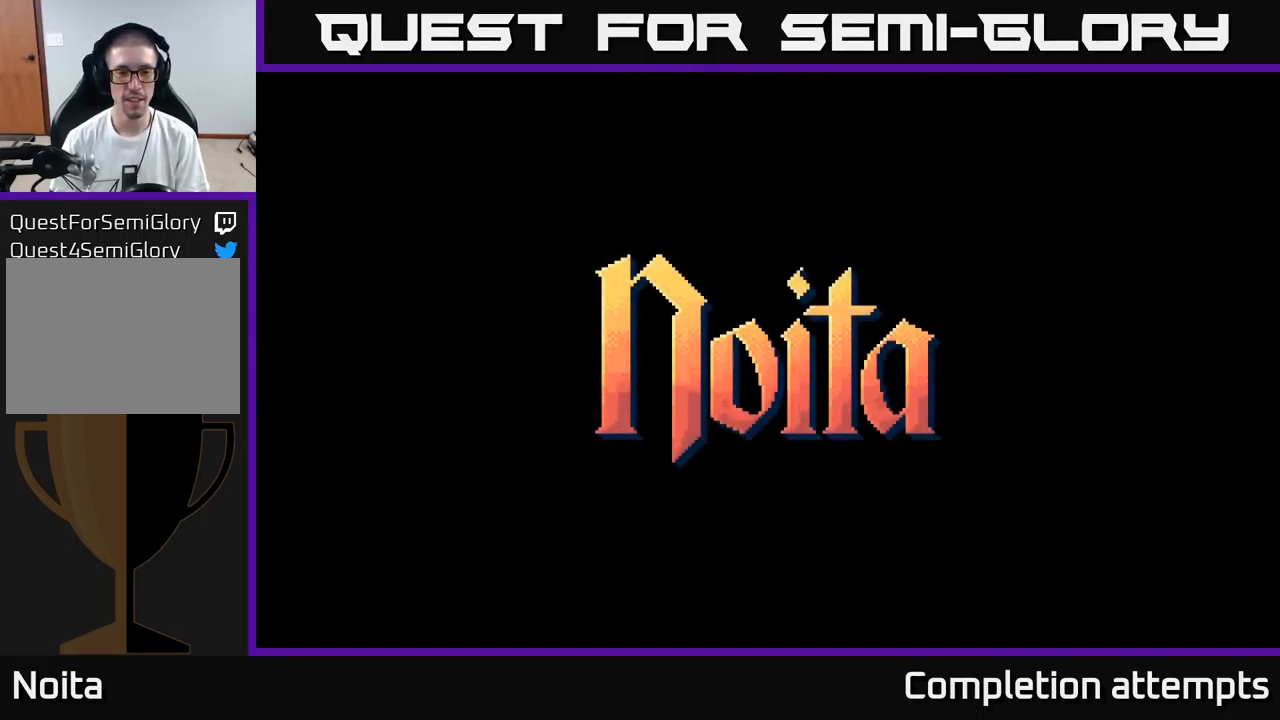
{"buttons": ["A"], "left_stick": "right", "right_stick": "center", "events": [[250, "right_stick", "center"], [300, "A", "down"], [367, "A", "up"], [483, "A", "down"]]}
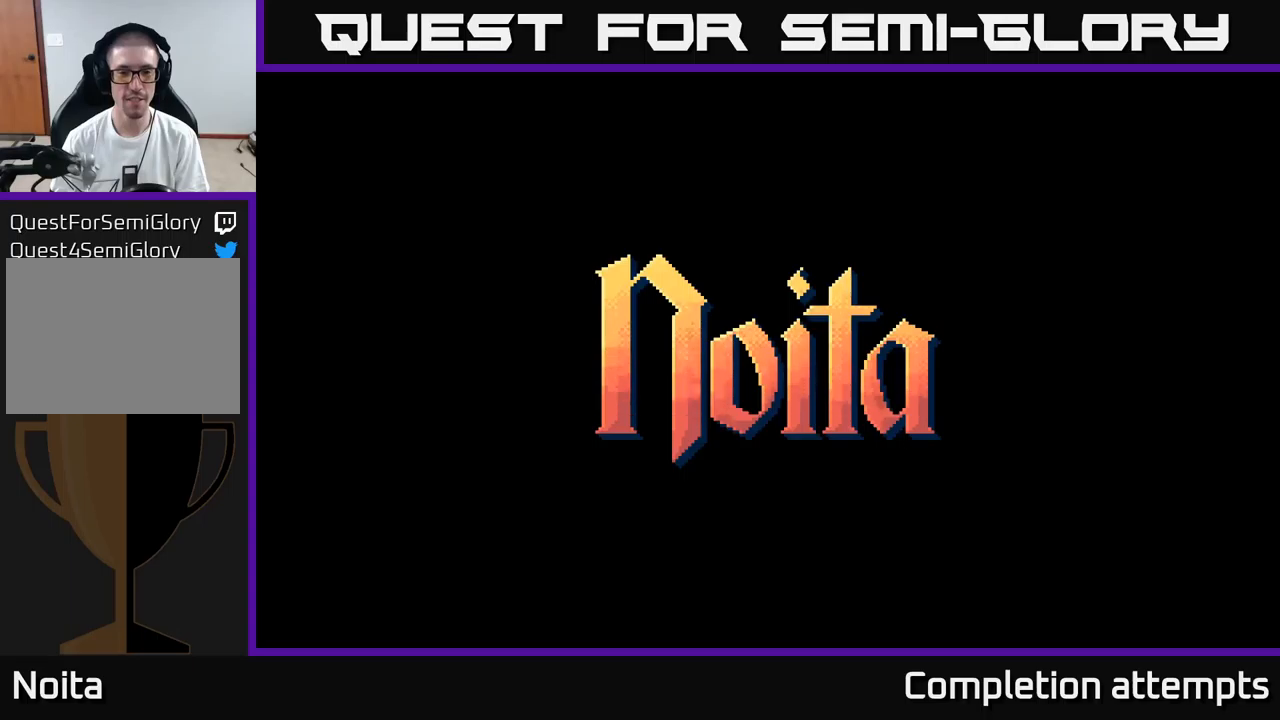
{"buttons": ["L2"], "left_stick": "right", "right_stick": "center", "events": [[33, "A", "up"], [150, "A", "down"], [233, "A", "up"], [450, "L2", "down"]]}
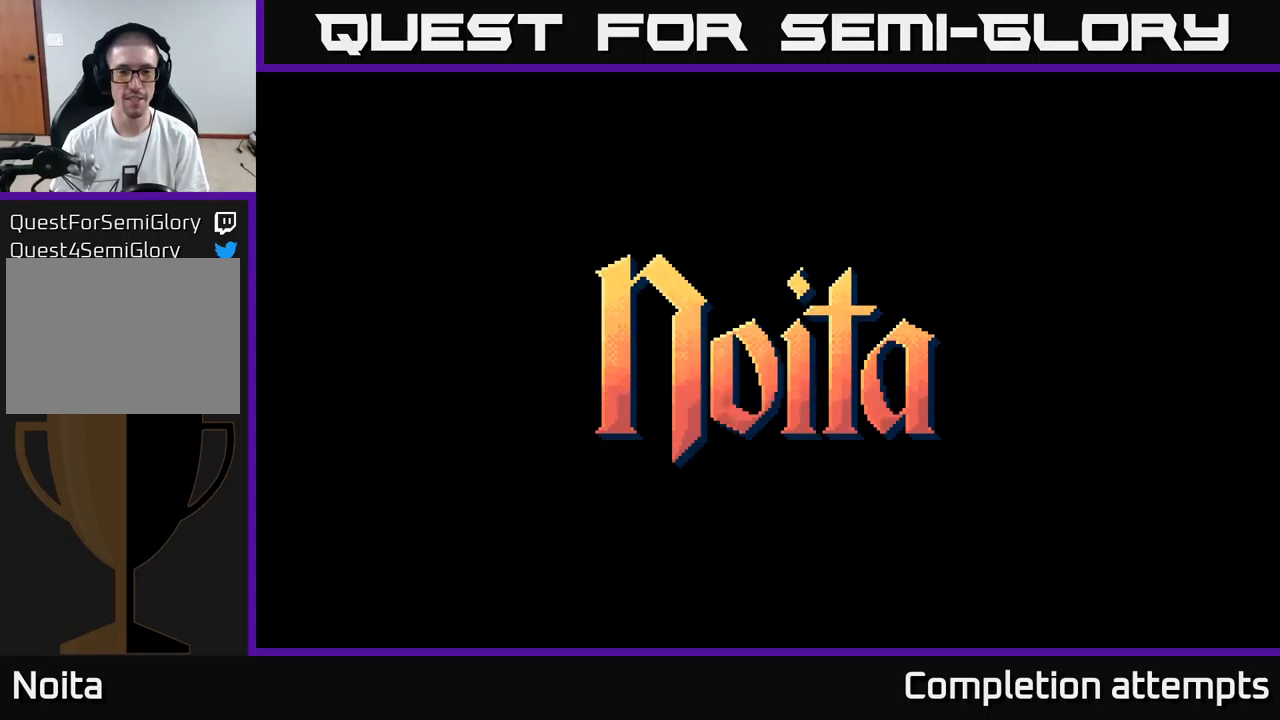
{"buttons": [], "left_stick": "right", "right_stick": "right", "events": [[83, "L2", "up"], [83, "right_stick", "right"]]}
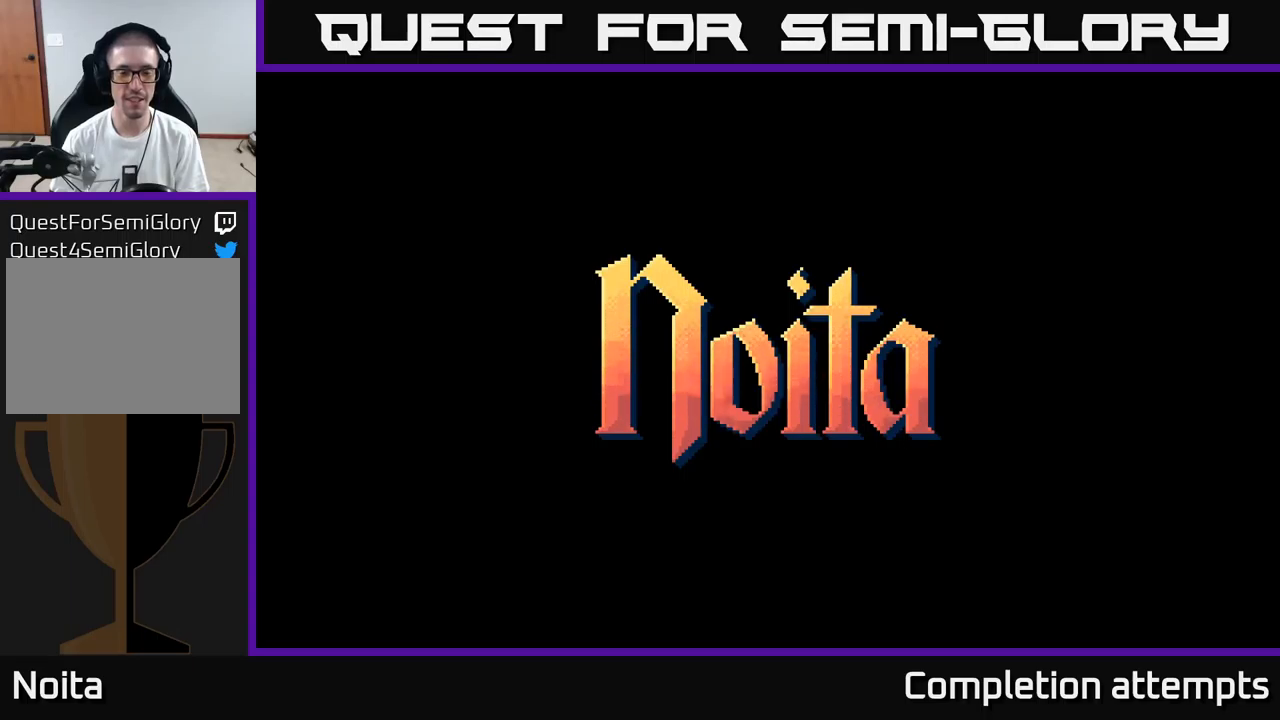
{"buttons": [], "left_stick": "right", "right_stick": "right", "events": [[50, "L2", "down"], [116, "L2", "up"], [316, "L2", "down"], [400, "L2", "up"]]}
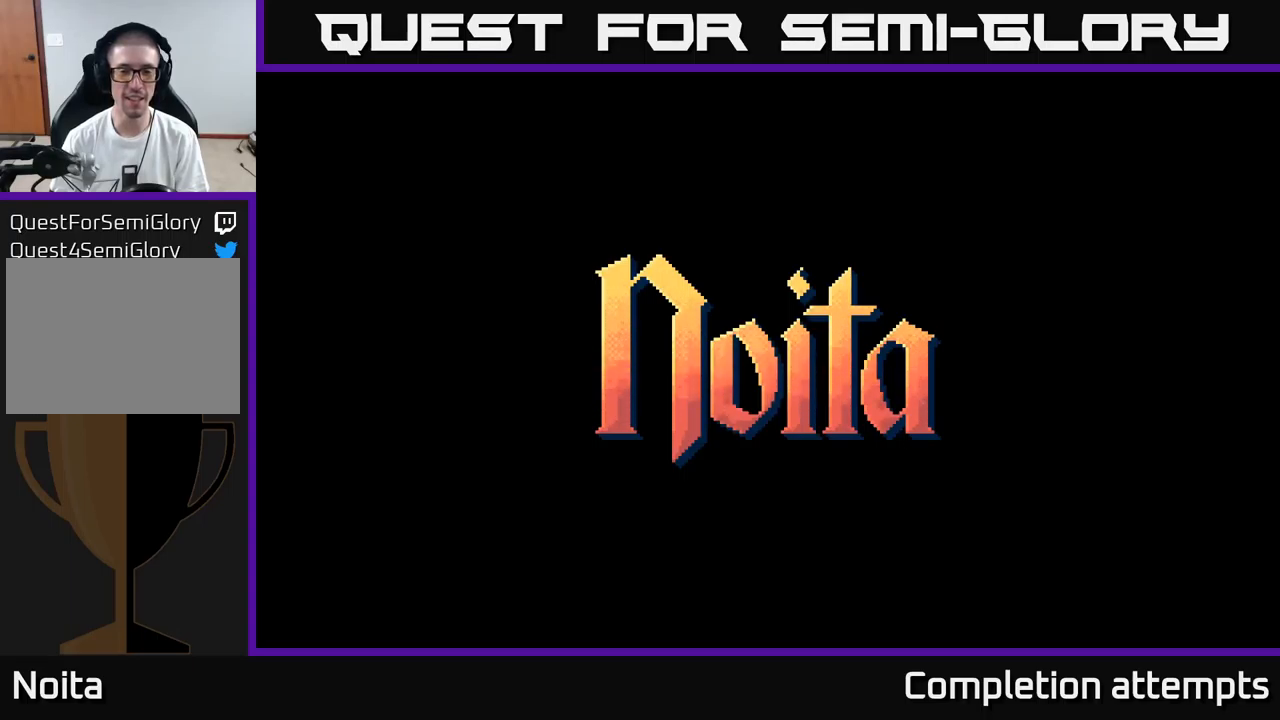
{"buttons": [], "left_stick": "right", "right_stick": "right", "events": [[133, "L2", "down"], [266, "L2", "up"]]}
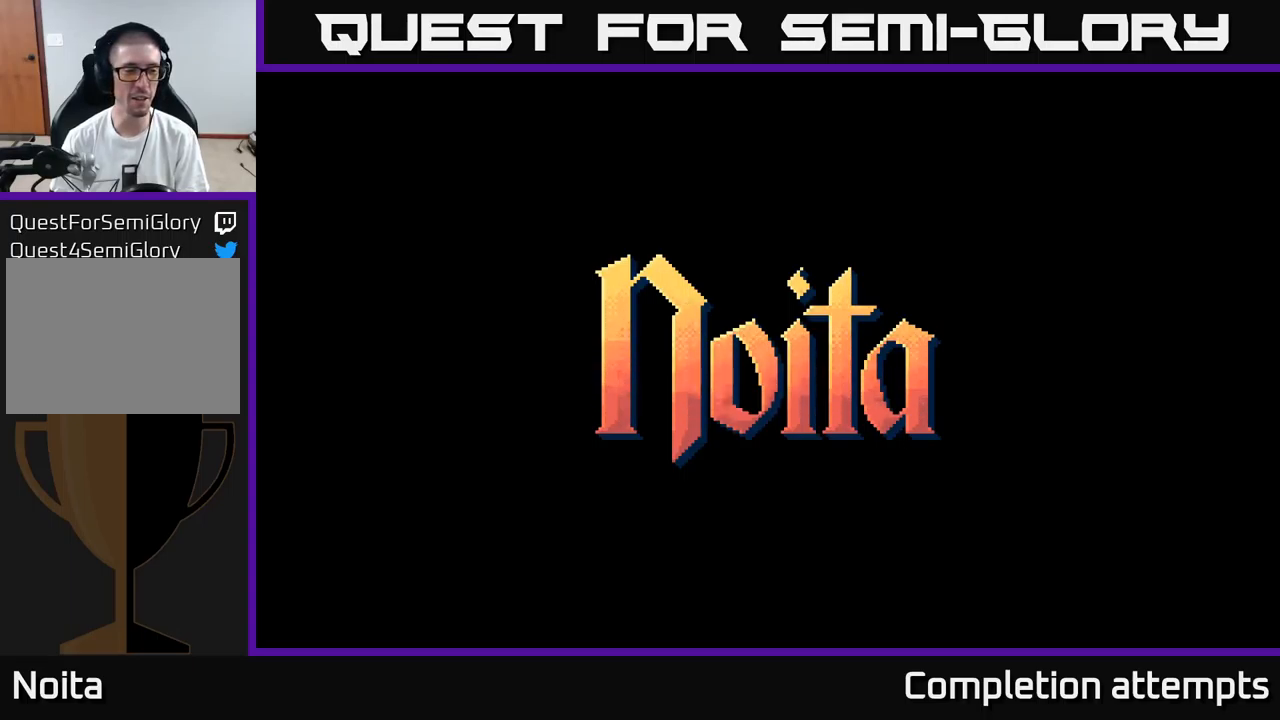
{"buttons": [], "left_stick": "right", "right_stick": "center", "events": [[150, "L2", "down"], [233, "L2", "up"], [416, "right_stick", "center"]]}
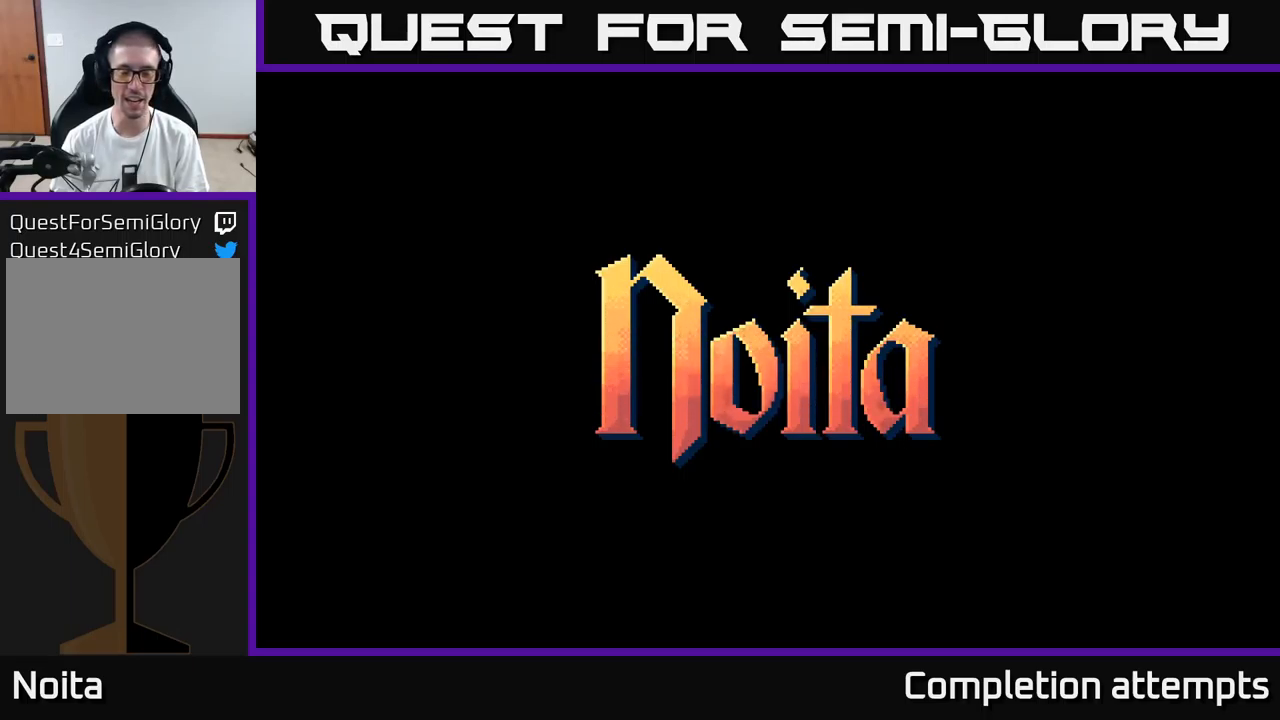
{"buttons": [], "left_stick": "right", "right_stick": "right", "events": [[100, "L2", "down"], [183, "right_stick", "right"], [233, "L2", "up"]]}
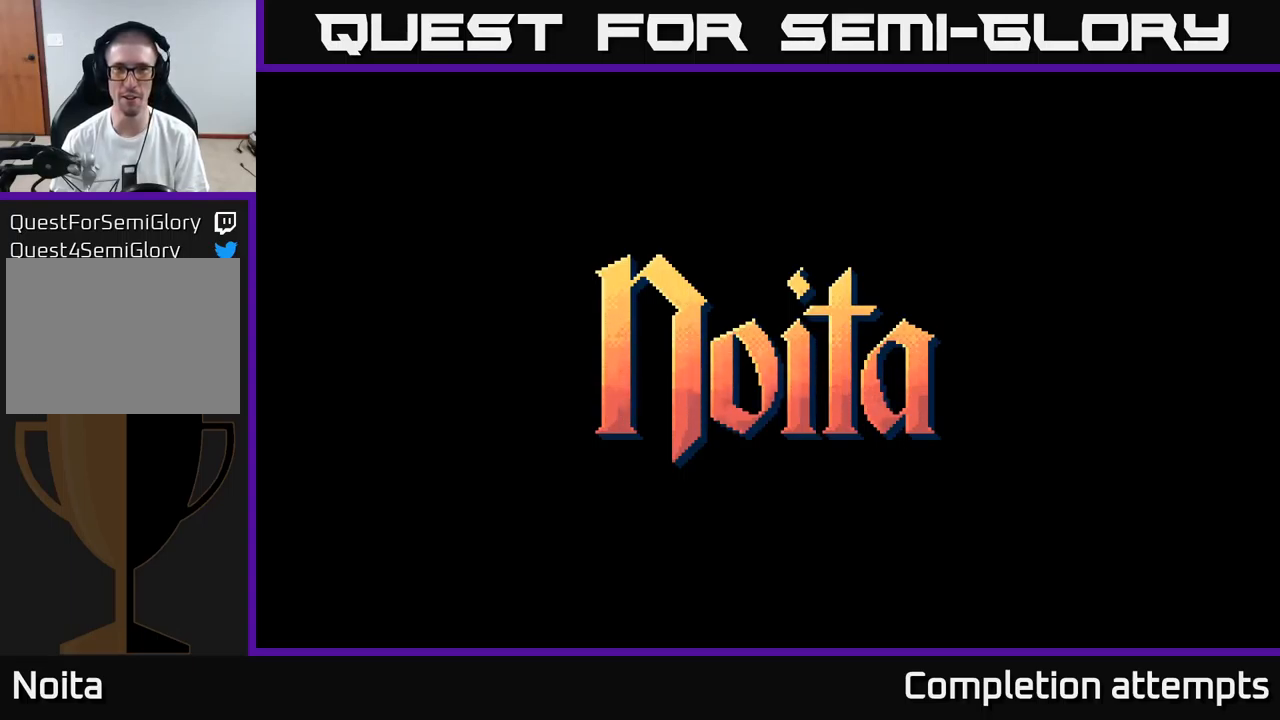
{"buttons": [], "left_stick": "right", "right_stick": "right", "events": [[66, "L2", "down"], [200, "L2", "up"], [350, "L2", "down"], [450, "L2", "up"]]}
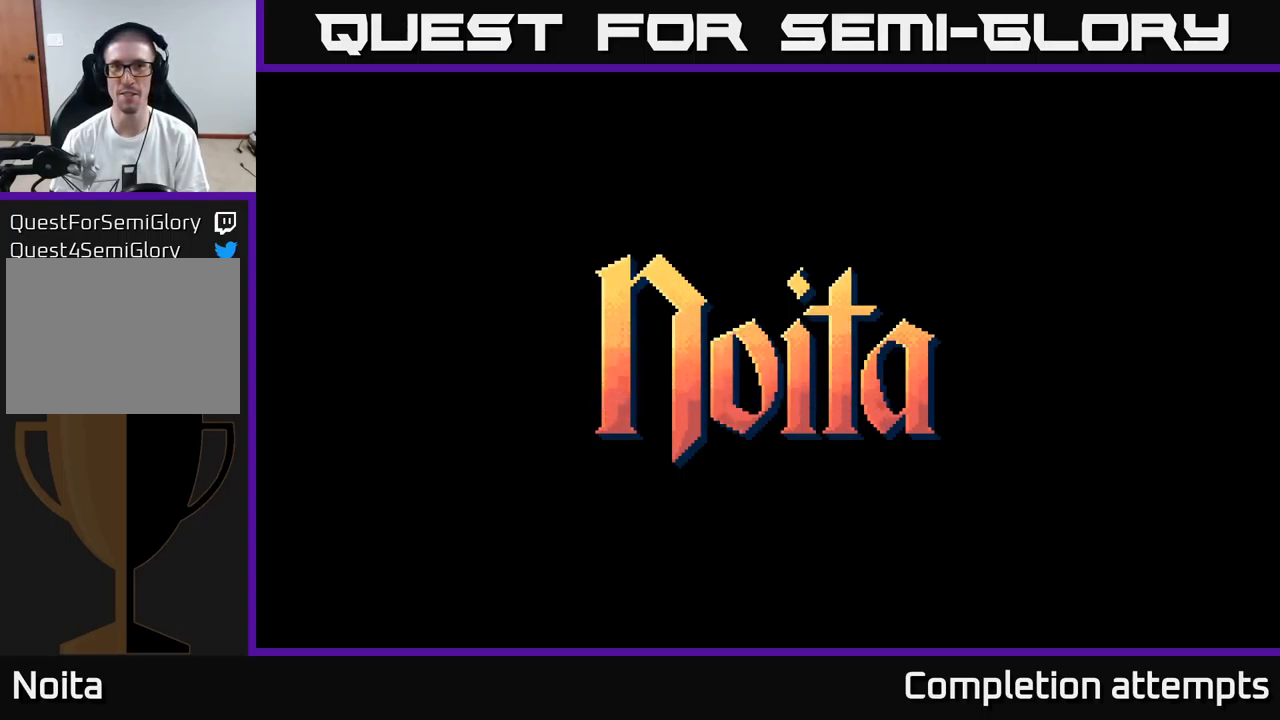
{"buttons": [], "left_stick": "right", "right_stick": "center", "events": [[100, "right_stick", "center"], [133, "L2", "down"], [216, "A", "down"], [233, "L2", "up"], [283, "A", "up"], [383, "A", "down"], [433, "A", "up"]]}
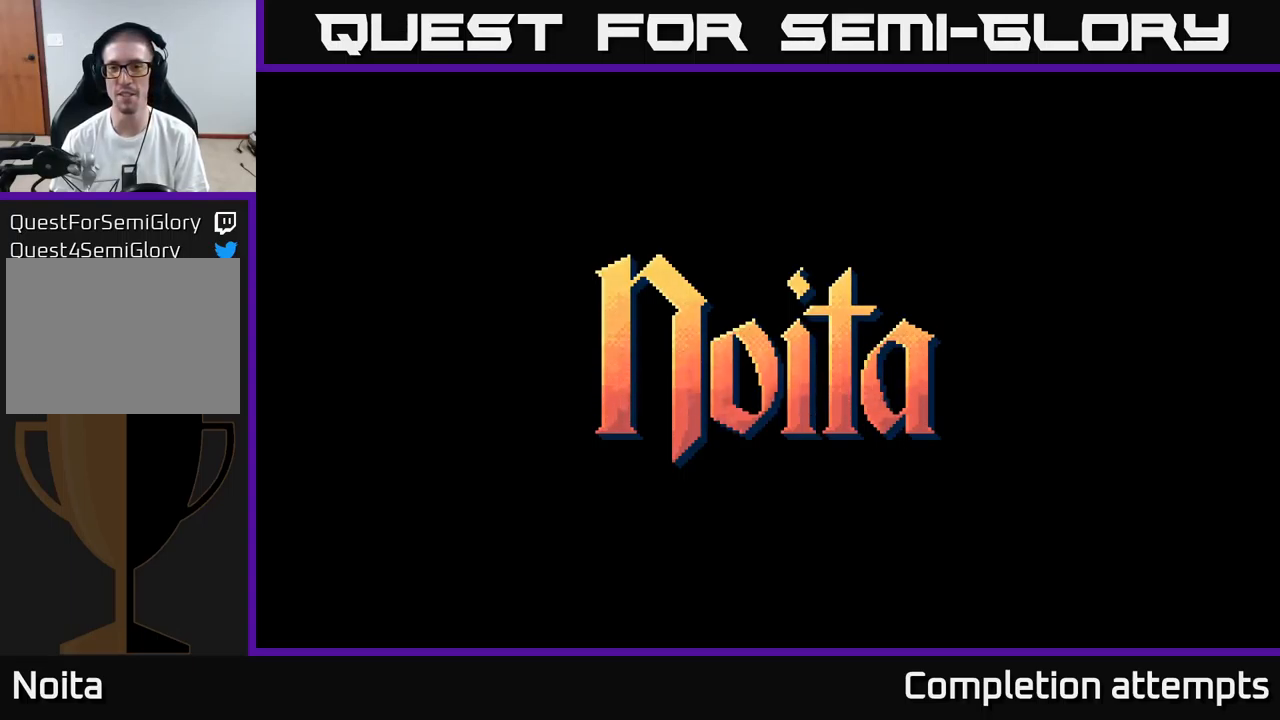
{"buttons": [], "left_stick": "right", "right_stick": "right", "events": [[166, "right_stick", "right"], [183, "L2", "down"], [200, "left_stick", "center"], [250, "L2", "up"], [333, "left_stick", "right"], [366, "L2", "down"], [483, "L2", "up"]]}
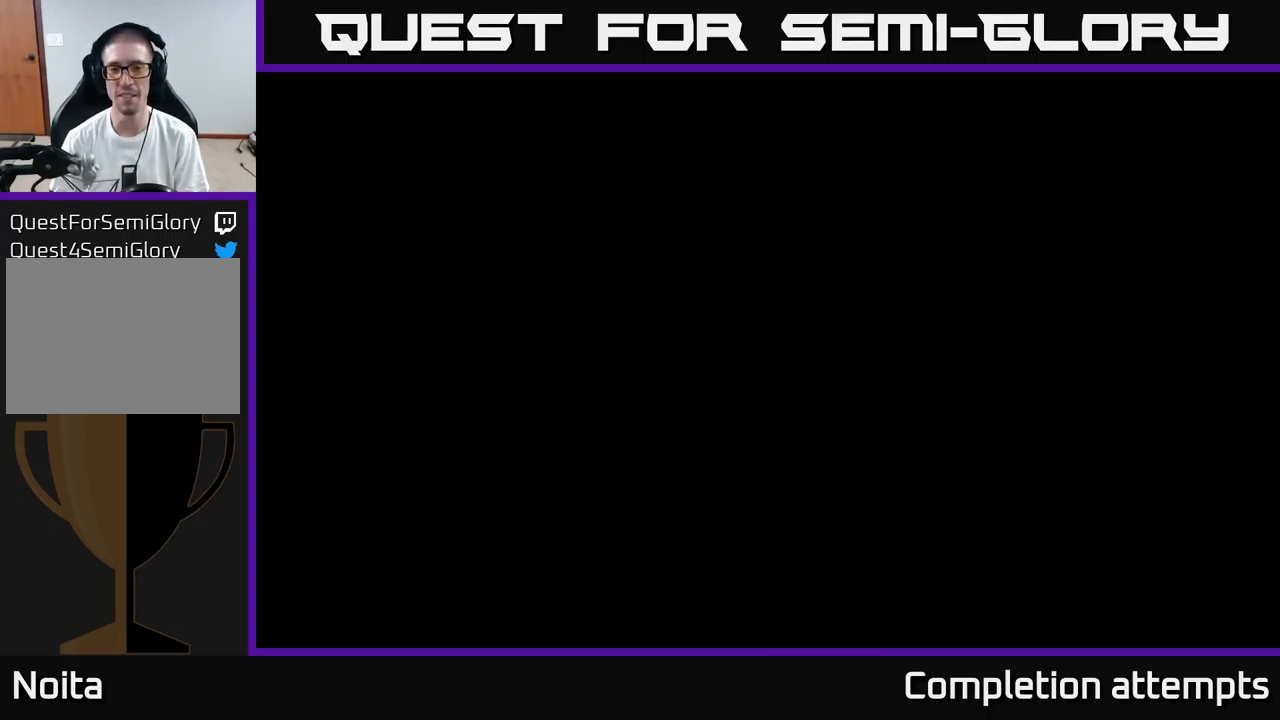
{"buttons": [], "left_stick": "right", "right_stick": "right", "events": []}
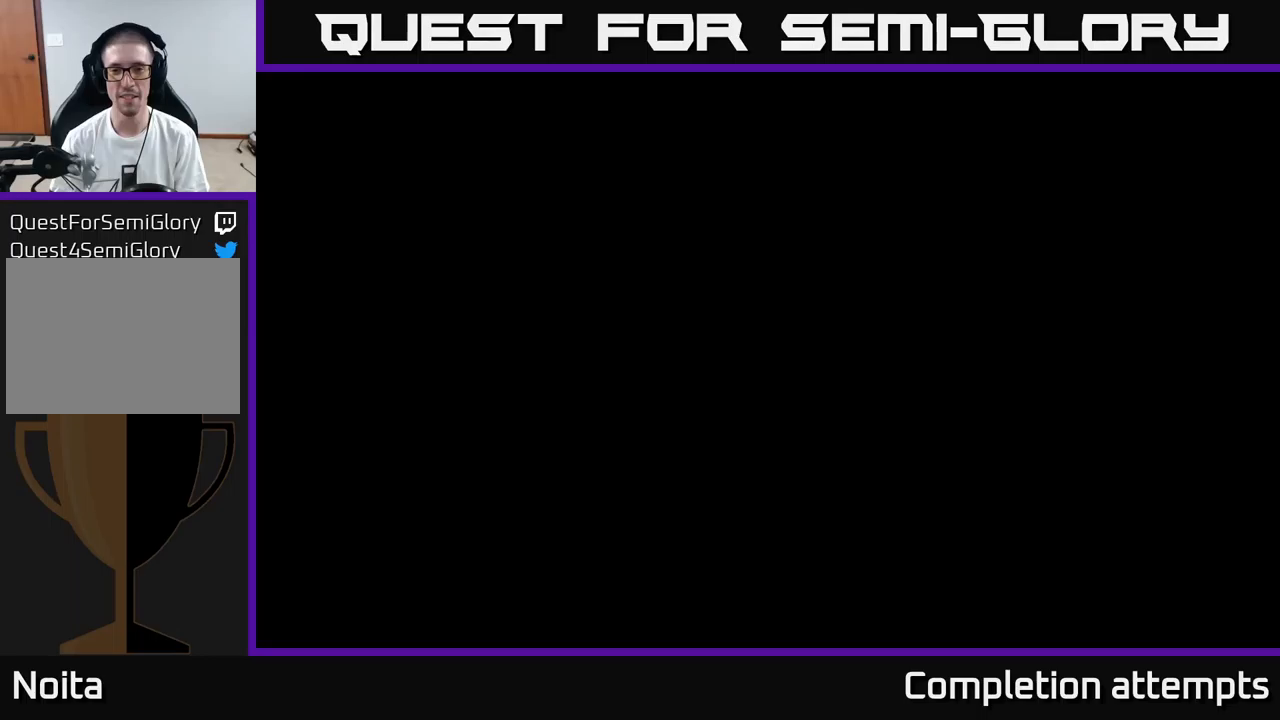
{"buttons": ["L2"], "left_stick": "right", "right_stick": "right", "events": [[67, "L2", "down"], [183, "L2", "up"], [467, "L2", "down"]]}
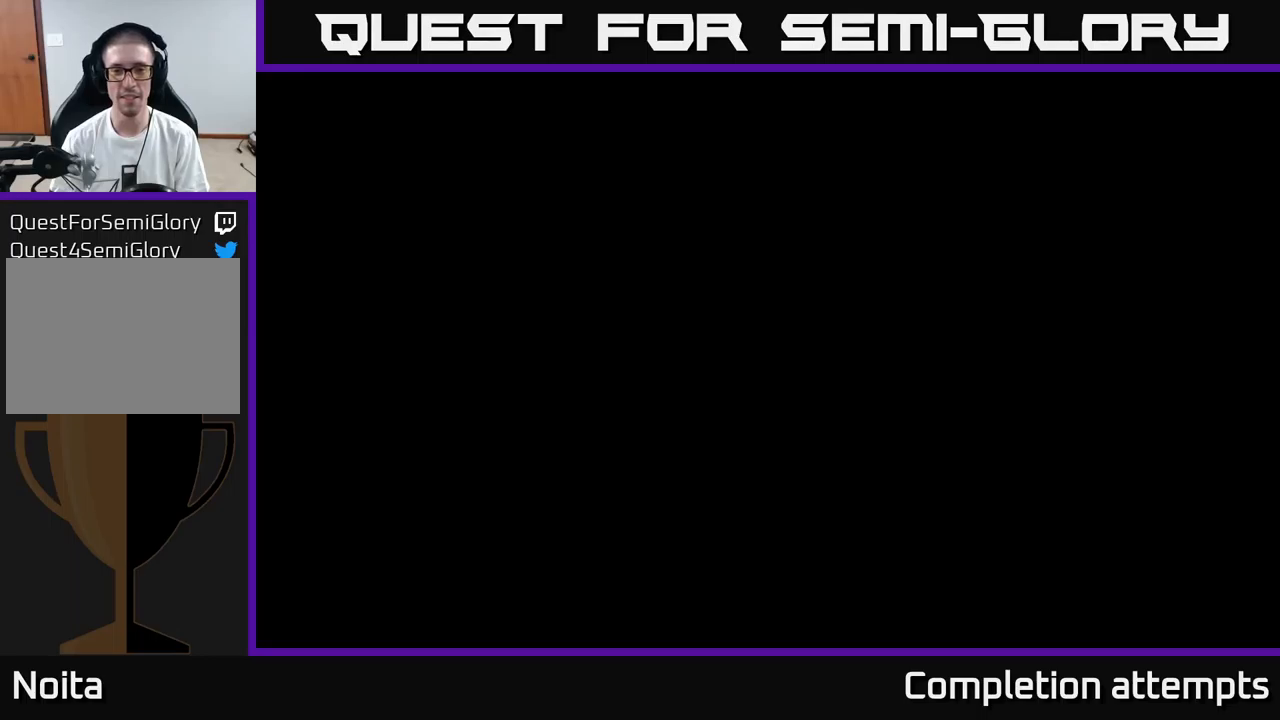
{"buttons": ["L2"], "left_stick": "right", "right_stick": "right", "events": [[83, "L2", "up"], [417, "L2", "down"]]}
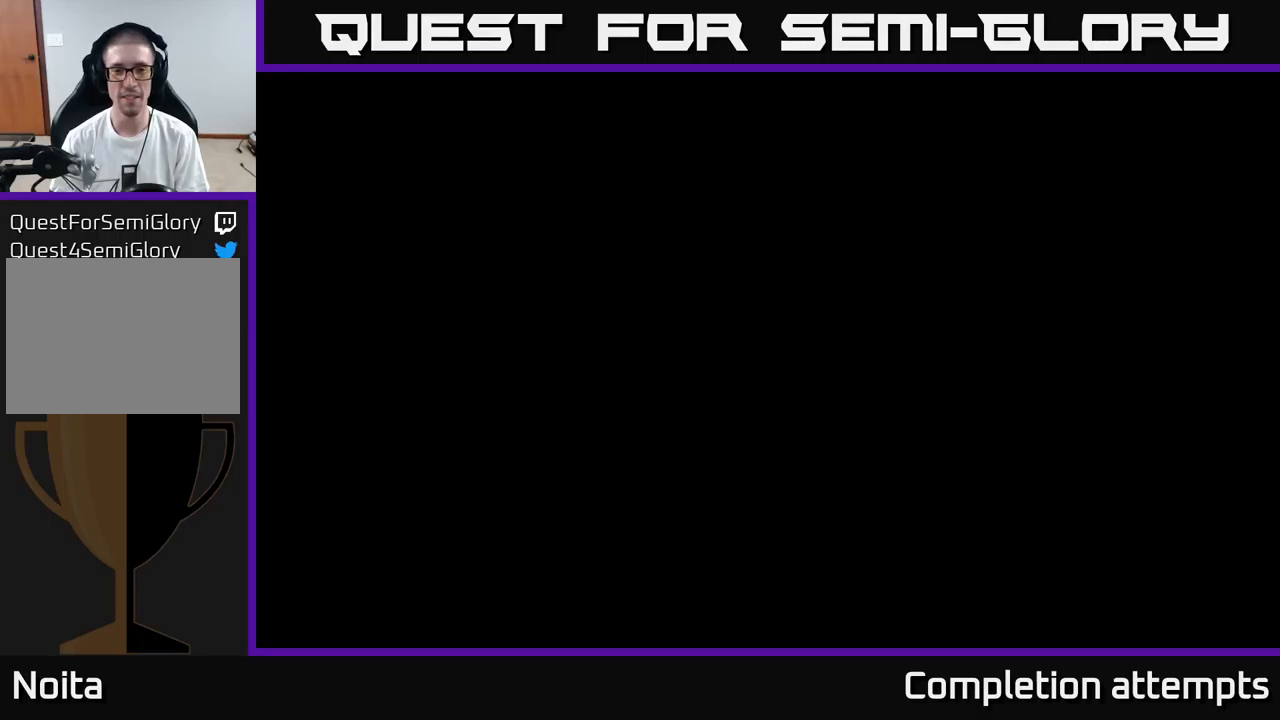
{"buttons": [], "left_stick": "right", "right_stick": "right", "events": [[17, "L2", "up"], [283, "L2", "down"], [383, "L2", "up"]]}
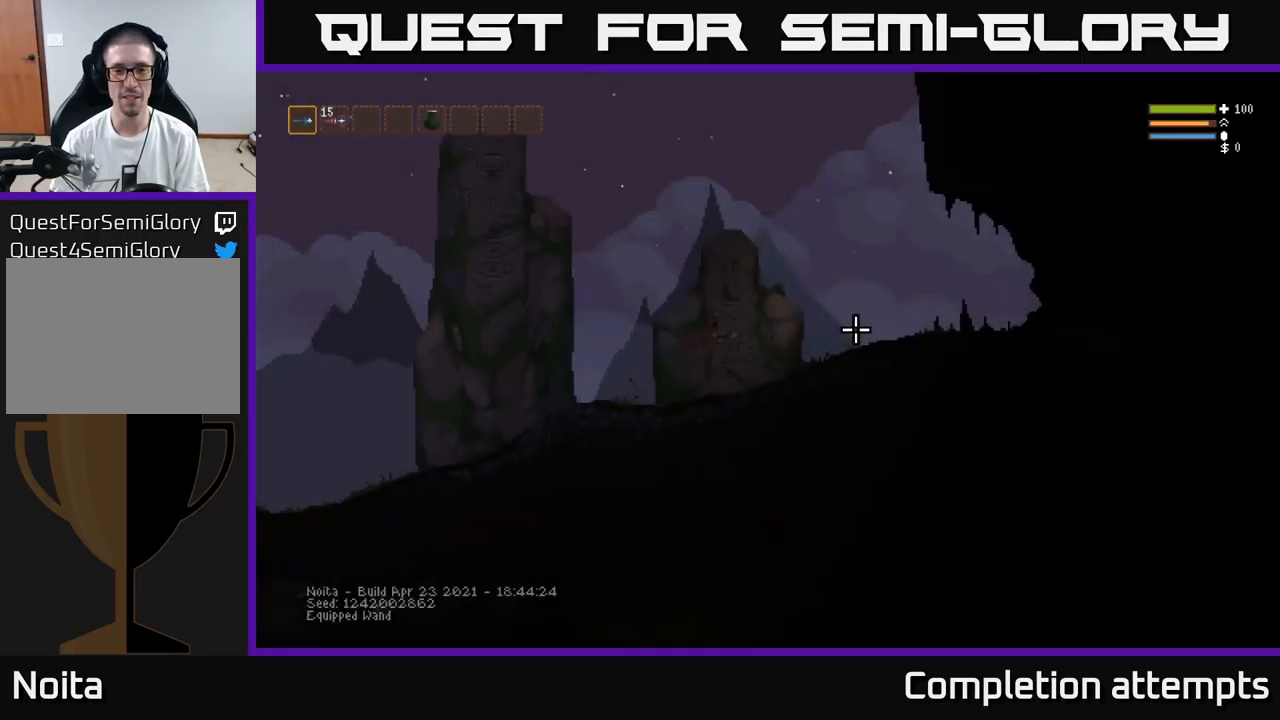
{"buttons": [], "left_stick": "right", "right_stick": "right", "events": [[250, "L2", "down"], [367, "L2", "up"]]}
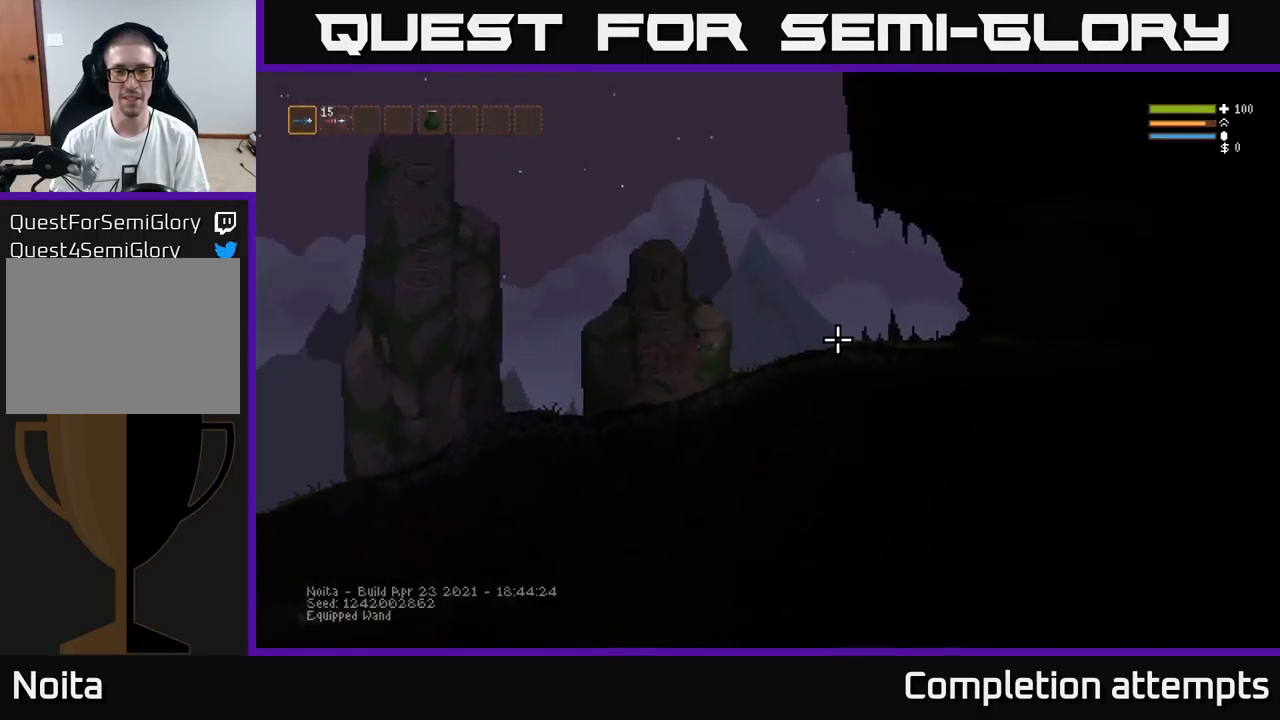
{"buttons": [], "left_stick": "right", "right_stick": "right", "events": [[167, "L2", "down"], [250, "L2", "up"], [250, "R2", "down"], [333, "R2", "up"]]}